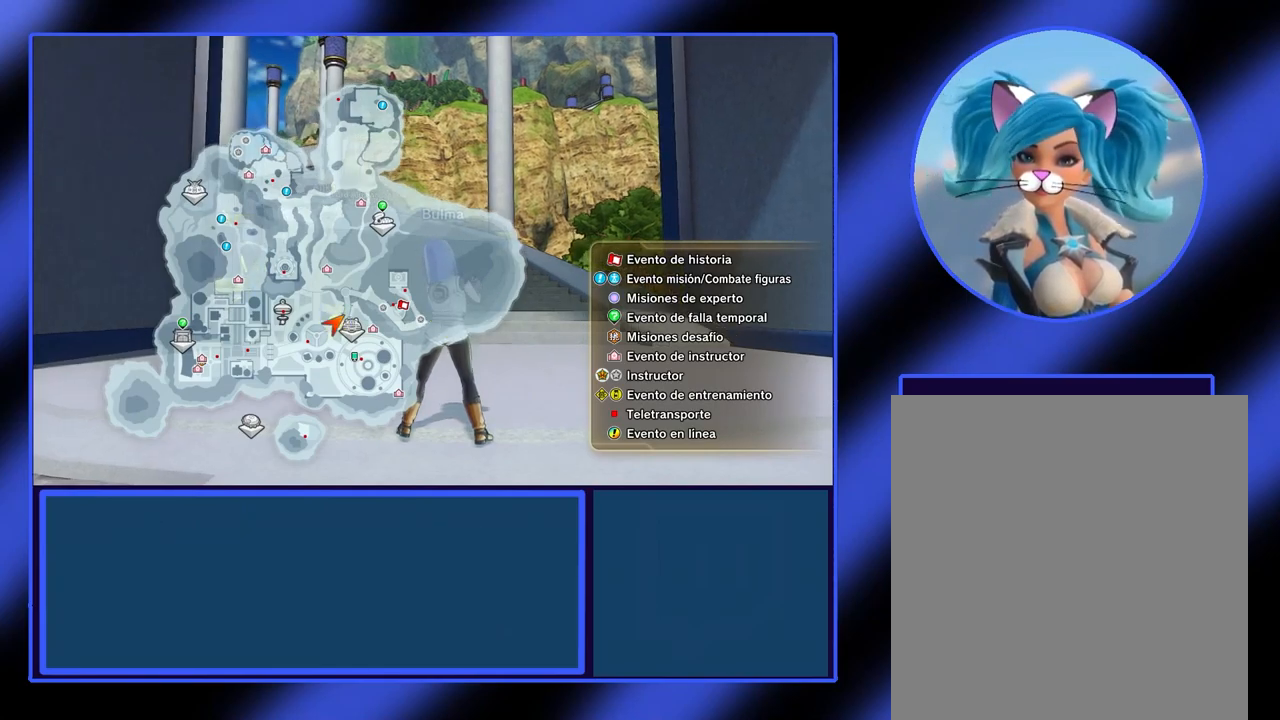
Gameplay with a controller (Xbox layout); each line is a JSON object with the inputs held at the frame after it. "events" lists button and stick changes between this image and that frame as [ms after this image, input, new state], when the widget could be followed in between. Not read: L3 R3 TOUCHPAD other_buttons right_stick.
{"buttons": ["R2"], "left_stick": "center", "events": []}
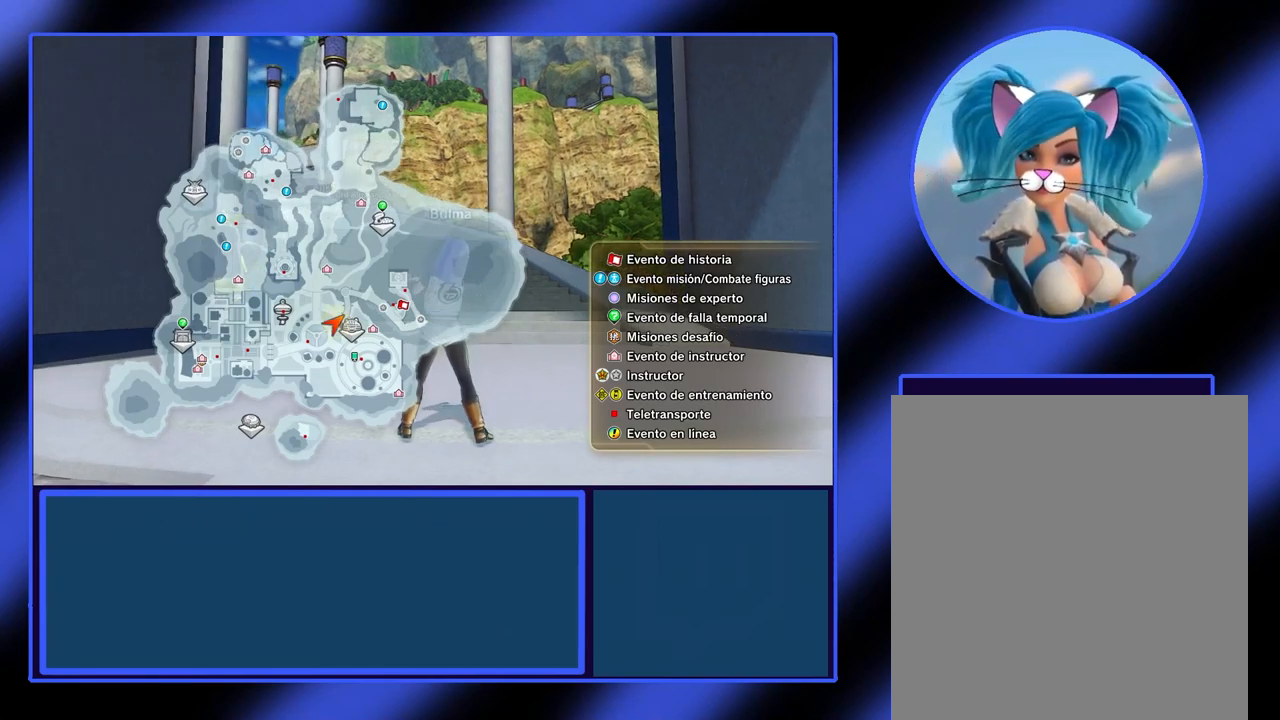
{"buttons": [], "left_stick": "up", "events": [[167, "R2", "up"], [500, "left_stick", "up"]]}
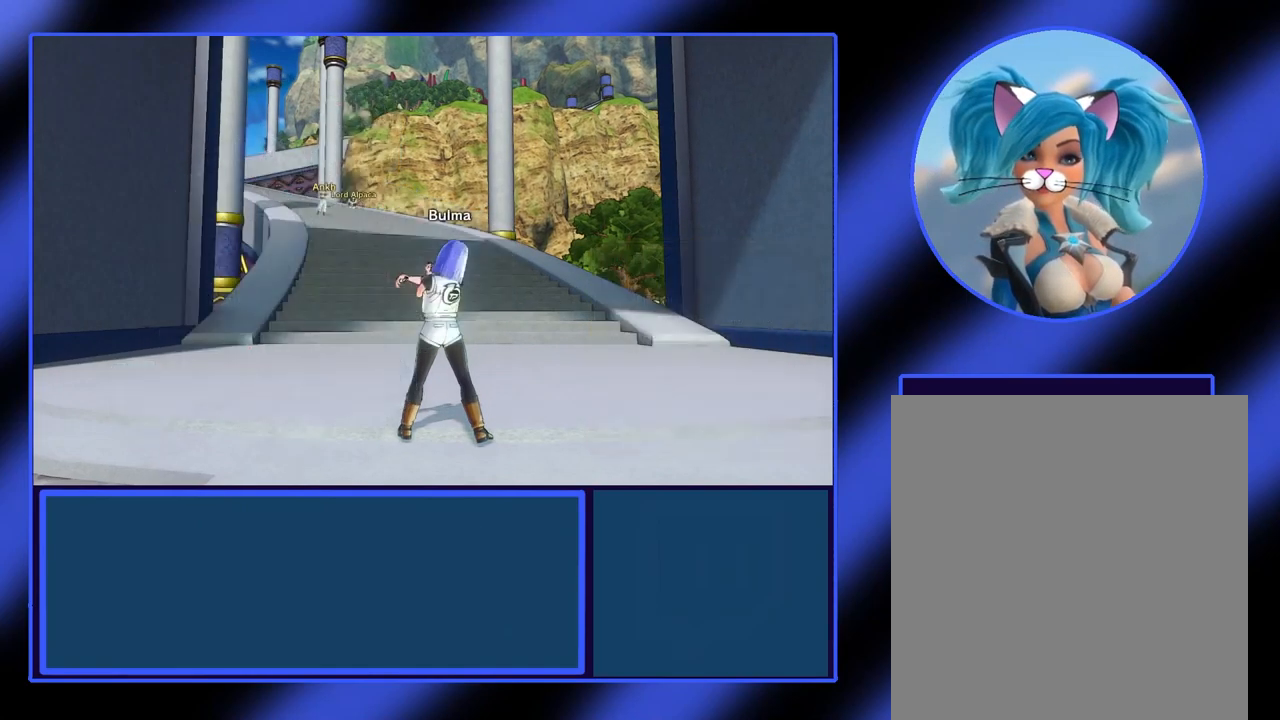
{"buttons": [], "left_stick": "up", "events": [[200, "A", "down"], [467, "A", "up"]]}
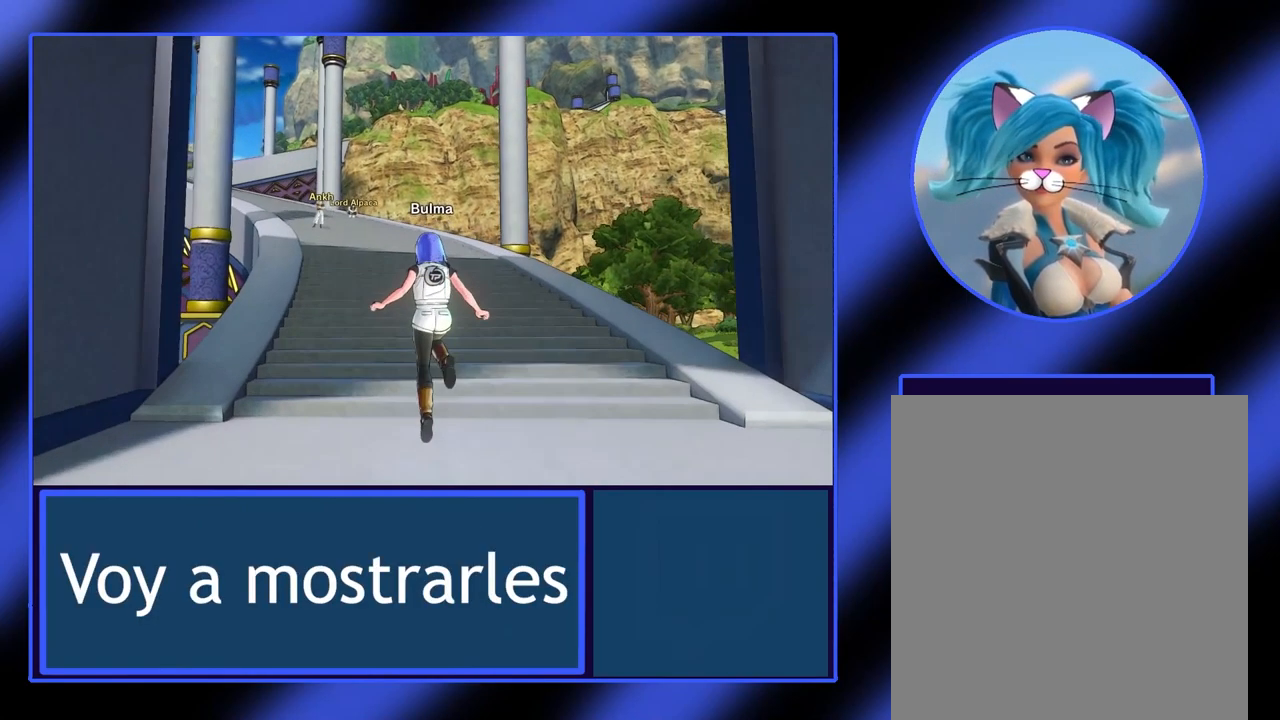
{"buttons": ["A"], "left_stick": "up", "events": [[100, "A", "down"]]}
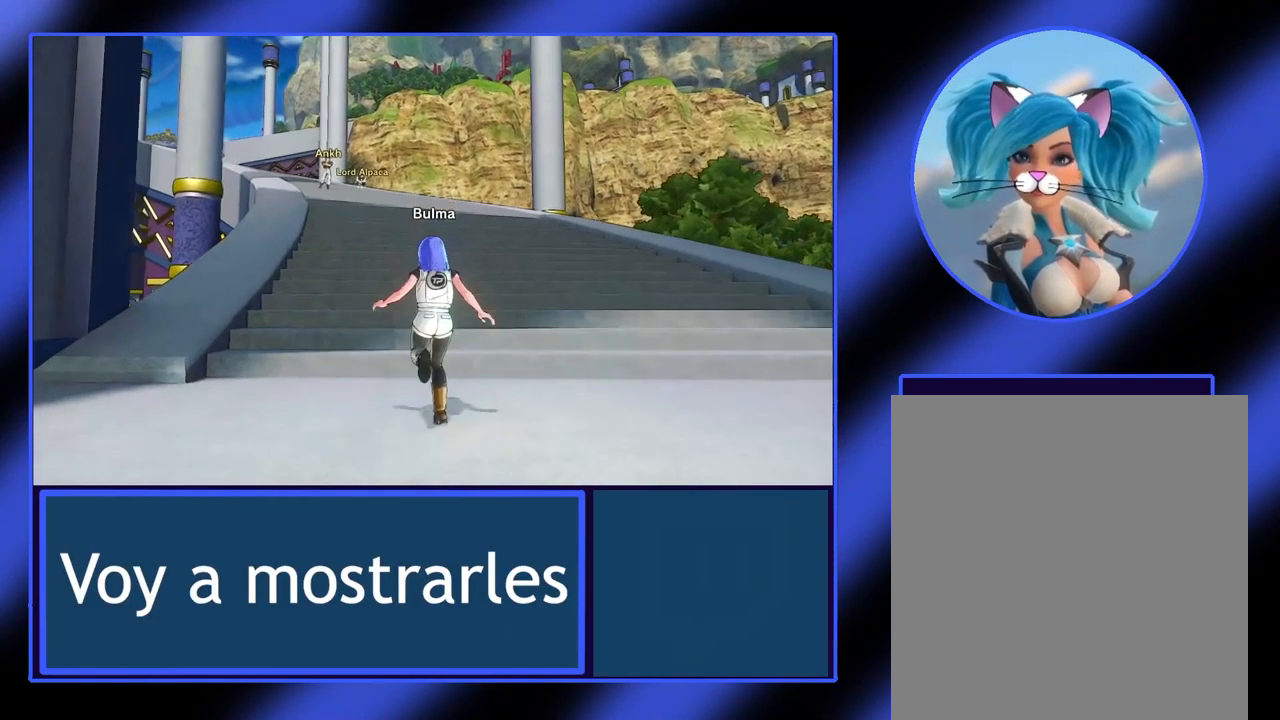
{"buttons": ["A"], "left_stick": "up", "events": [[134, "A", "up"], [200, "A", "down"], [434, "A", "up"], [500, "A", "down"]]}
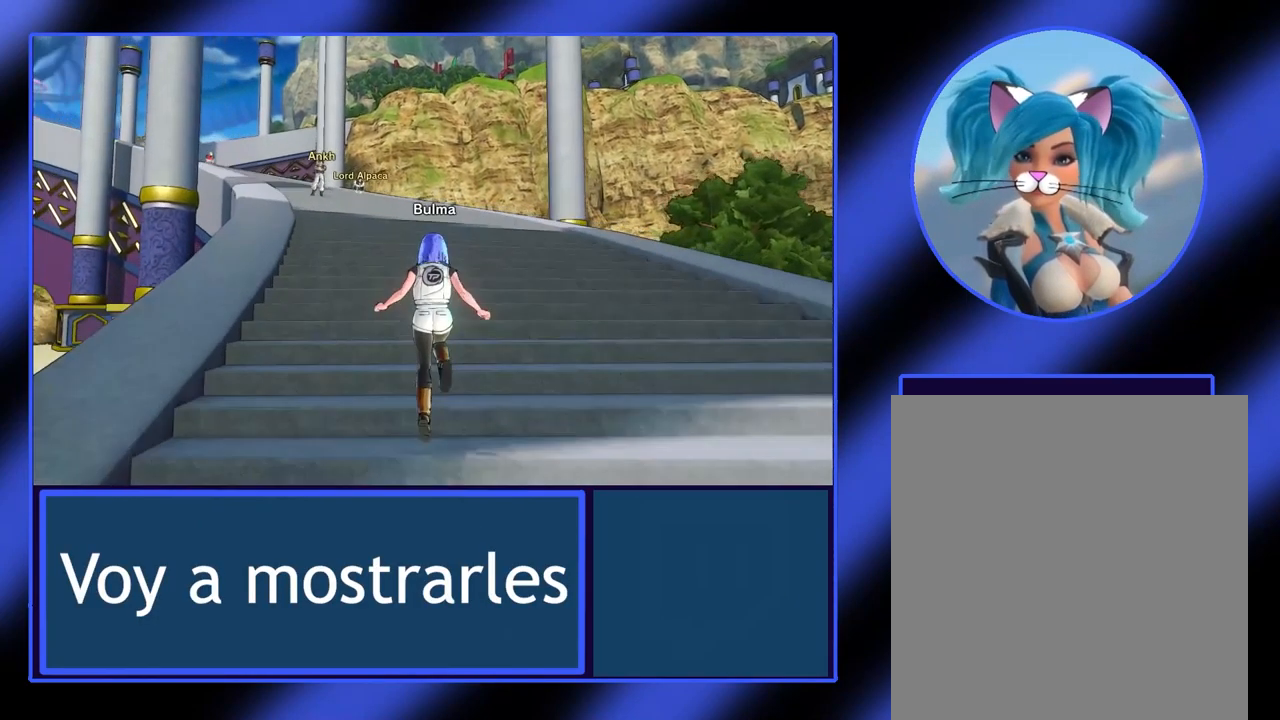
{"buttons": ["A"], "left_stick": "up", "events": [[400, "A", "up"], [500, "A", "down"]]}
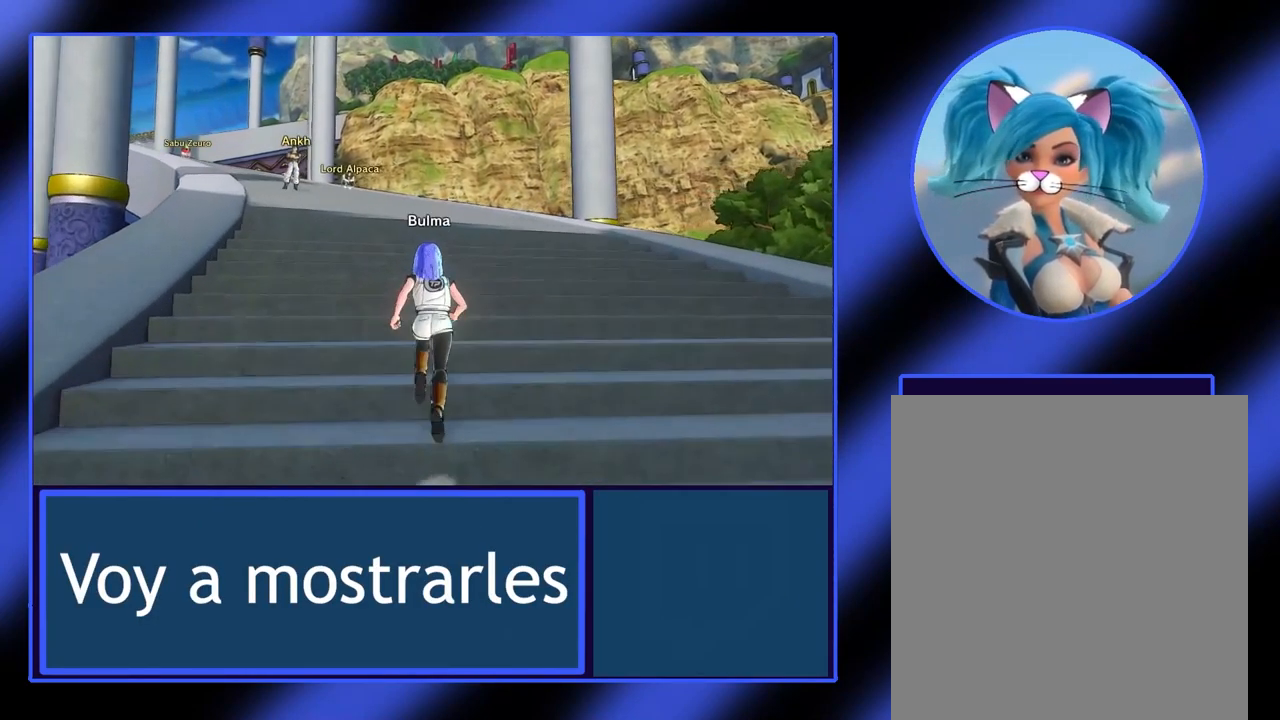
{"buttons": ["A"], "left_stick": "up", "events": [[267, "A", "up"], [367, "A", "down"]]}
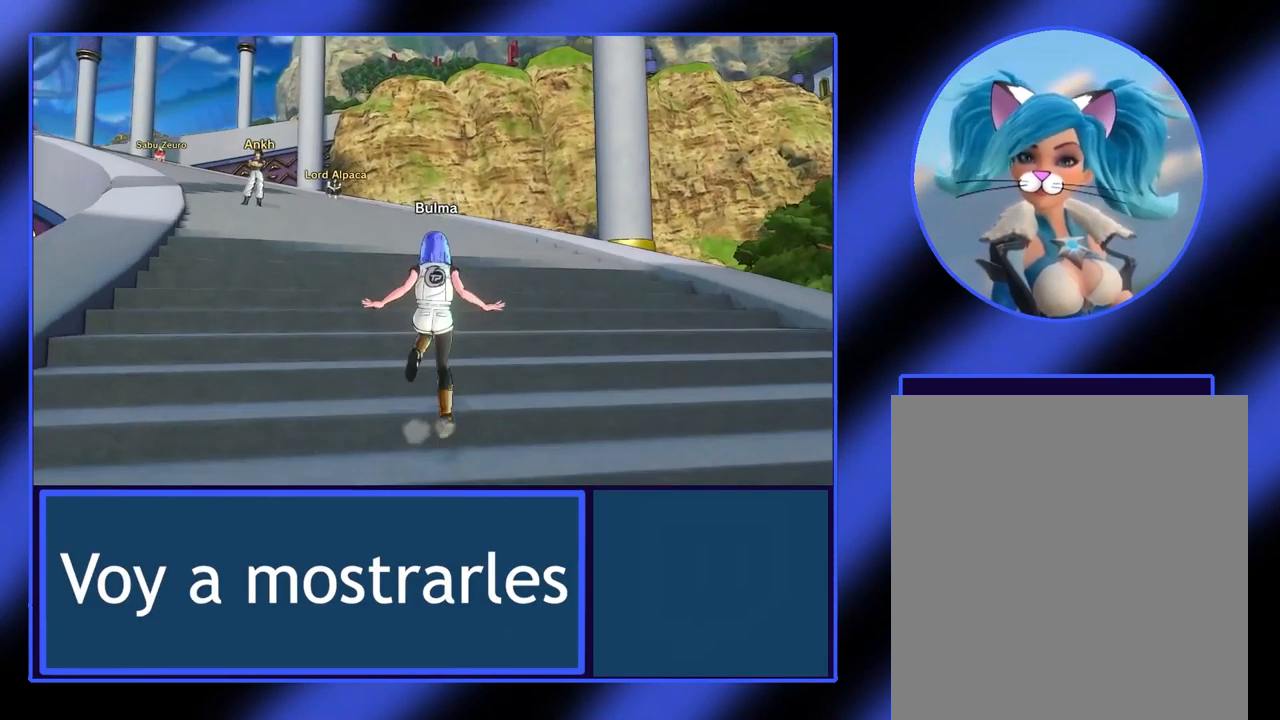
{"buttons": [], "left_stick": "up", "events": [[167, "A", "up"]]}
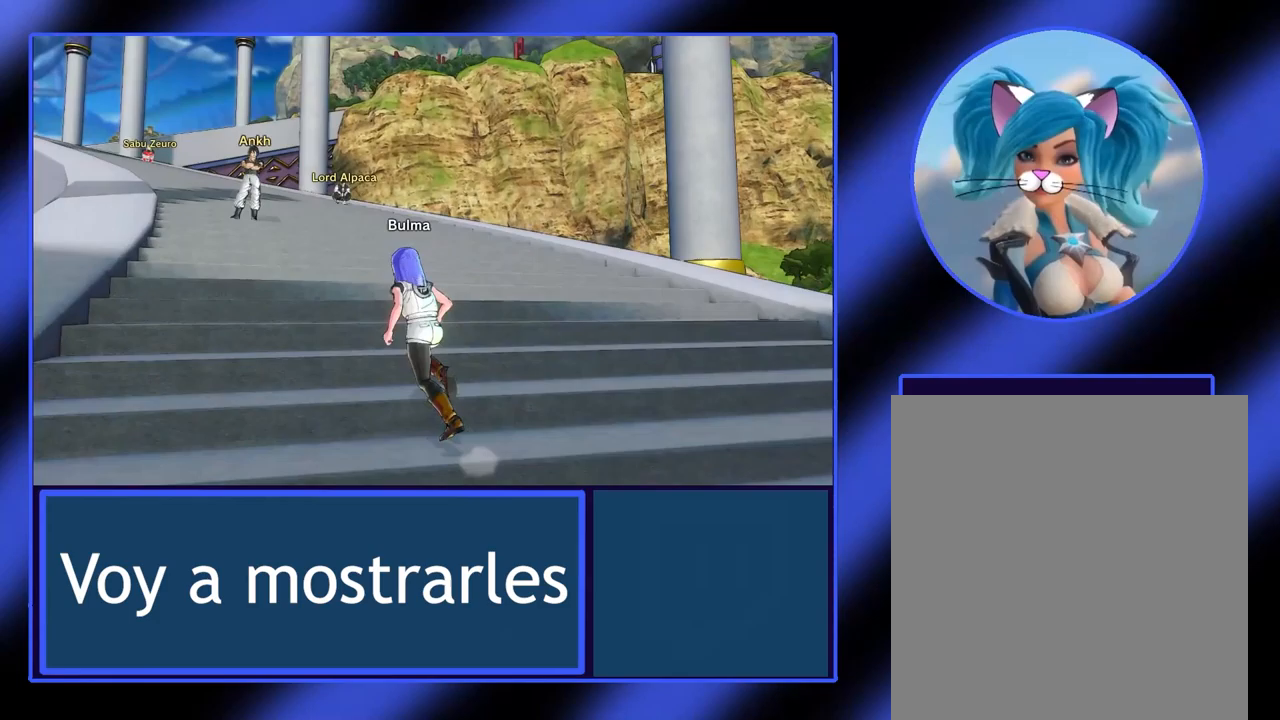
{"buttons": [], "left_stick": "up", "events": []}
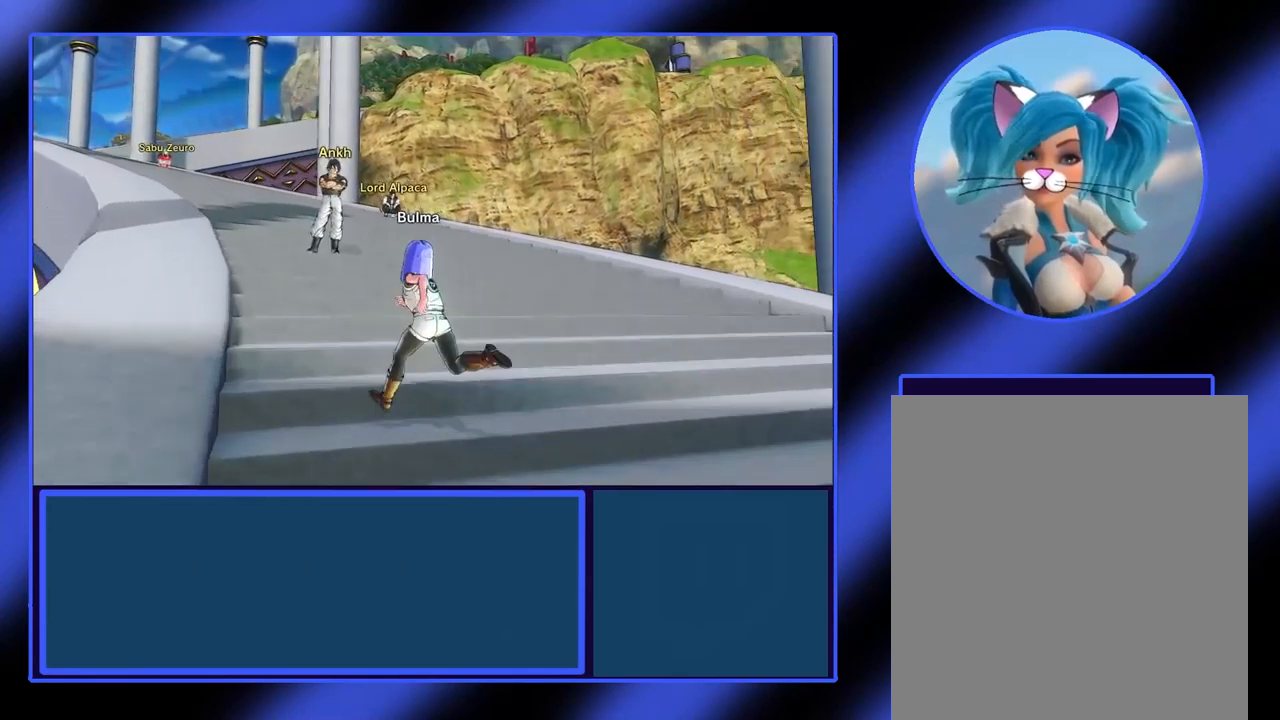
{"buttons": [], "left_stick": "up", "events": []}
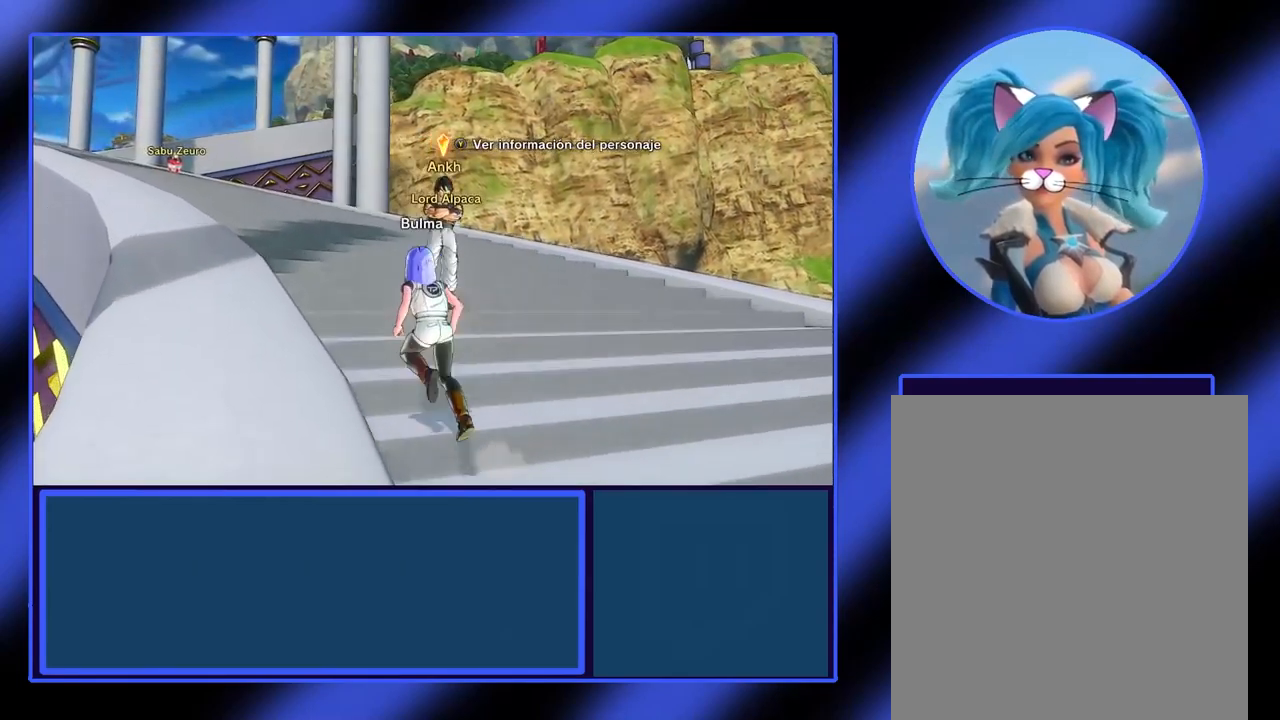
{"buttons": [], "left_stick": "up", "events": []}
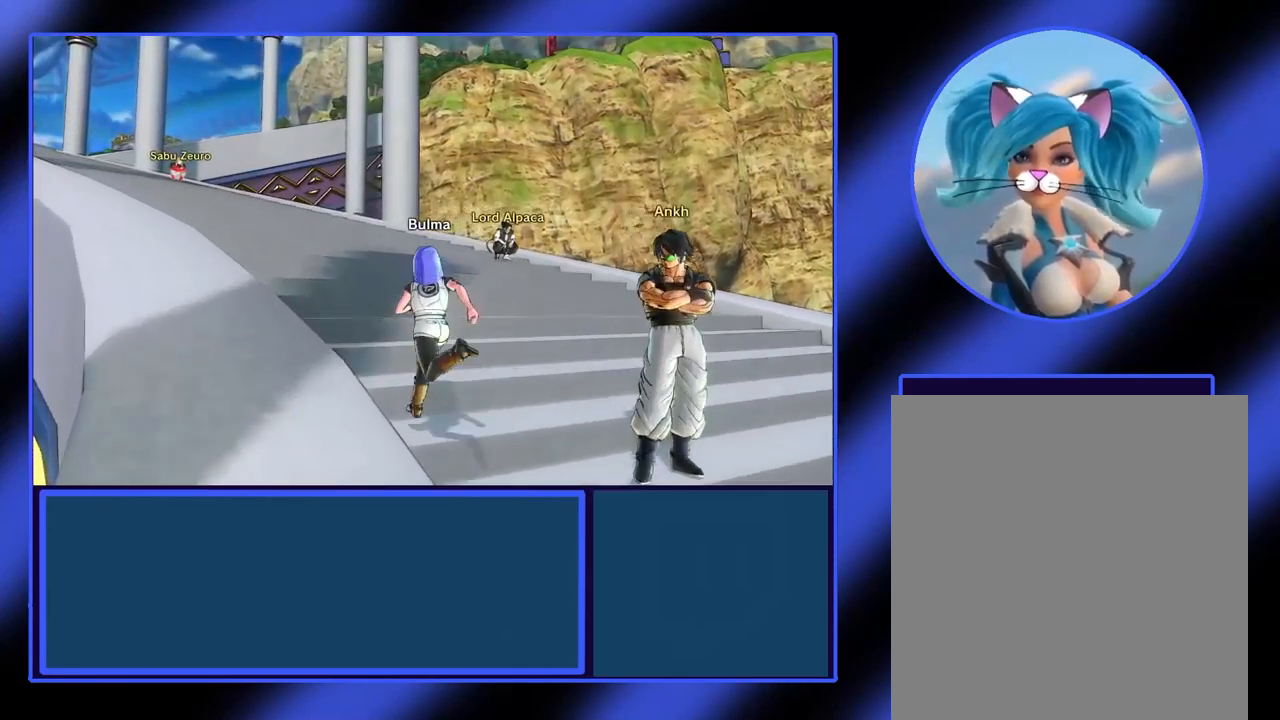
{"buttons": [], "left_stick": "up", "events": []}
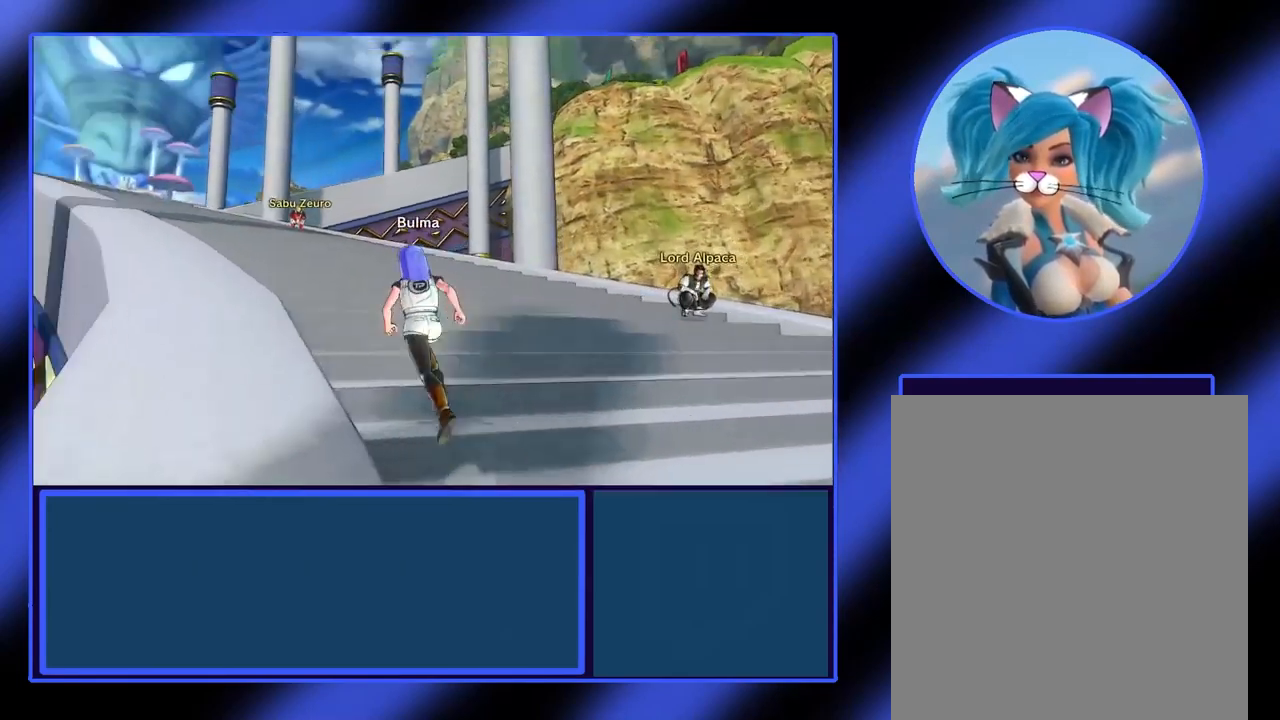
{"buttons": [], "left_stick": "up", "events": []}
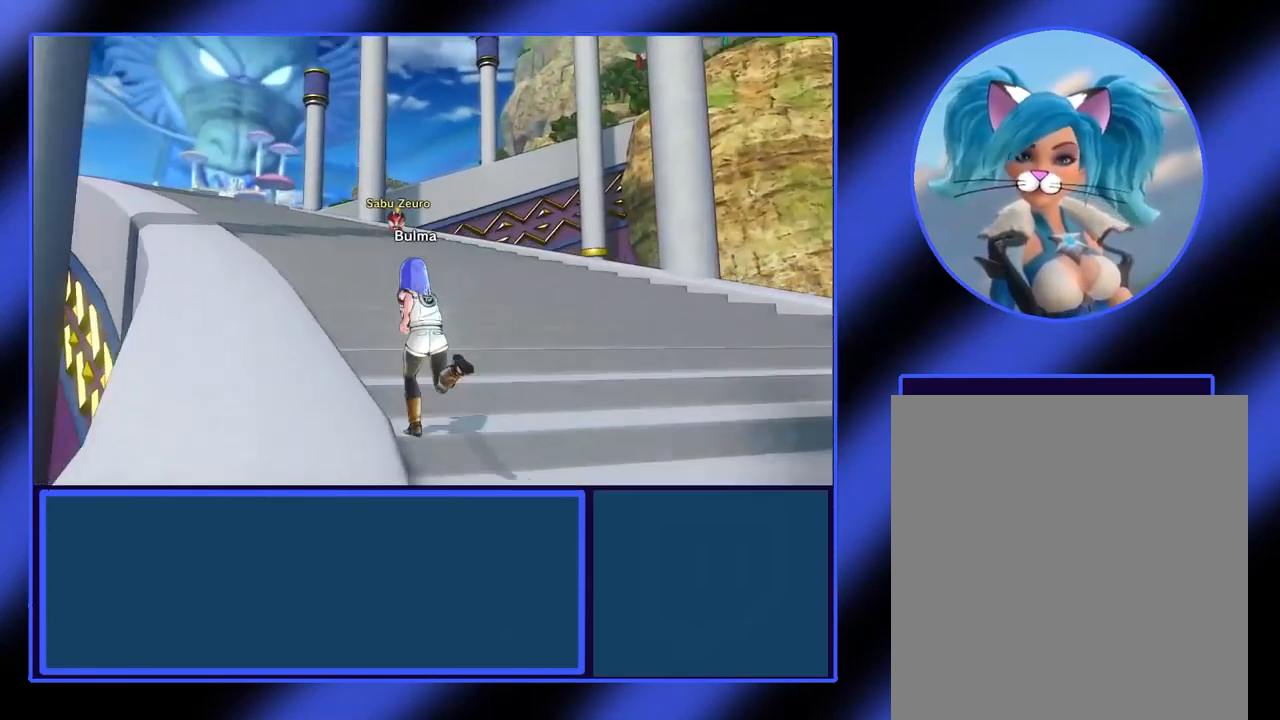
{"buttons": [], "left_stick": "up", "events": []}
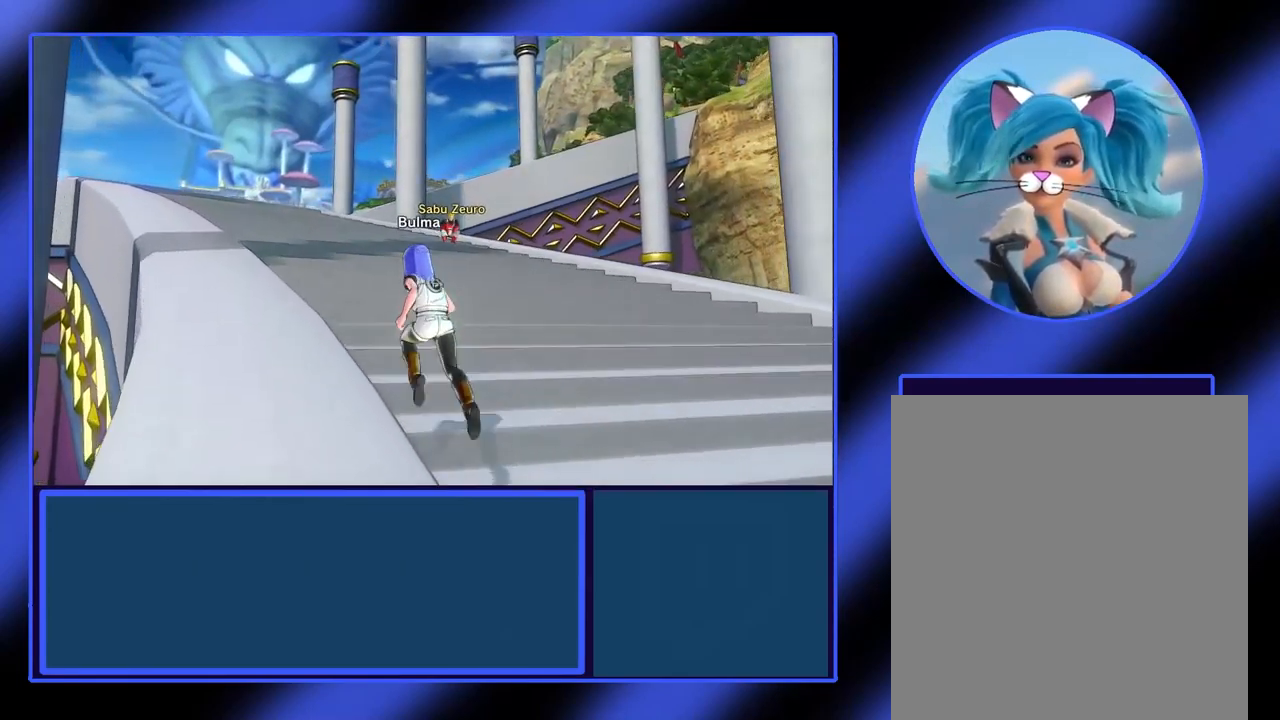
{"buttons": [], "left_stick": "up", "events": []}
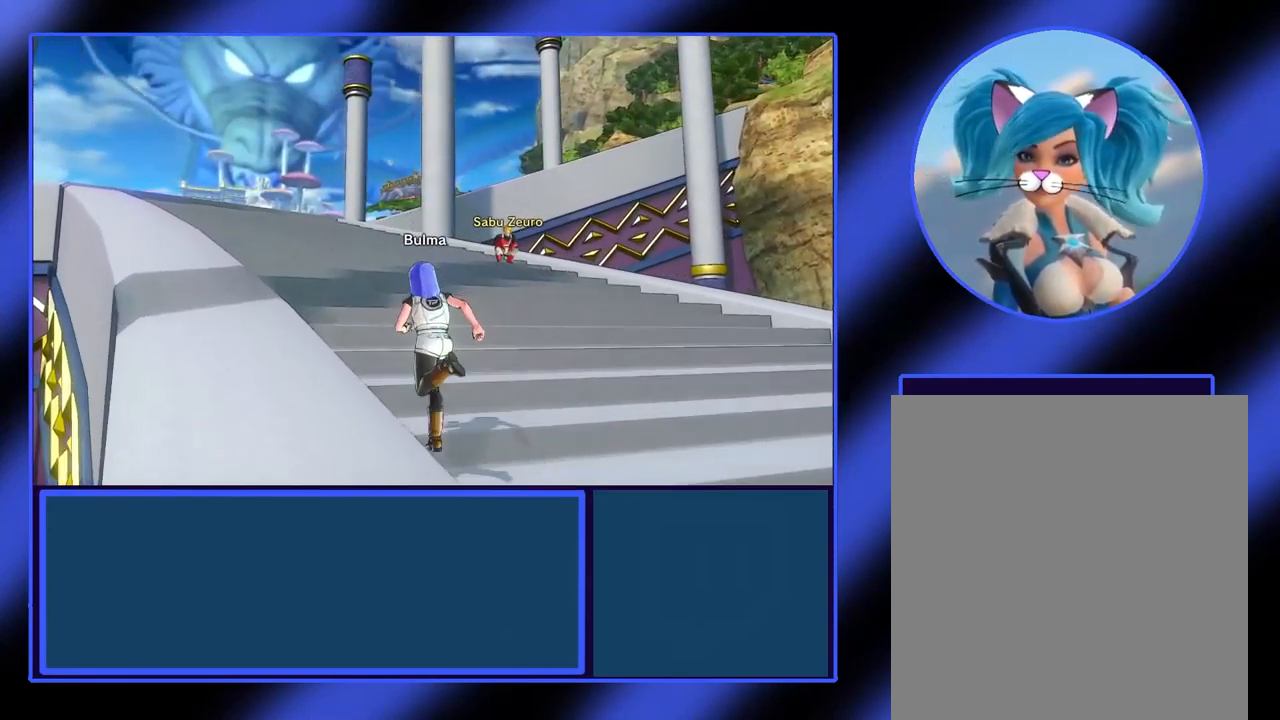
{"buttons": [], "left_stick": "up-left", "events": [[467, "left_stick", "up-left"]]}
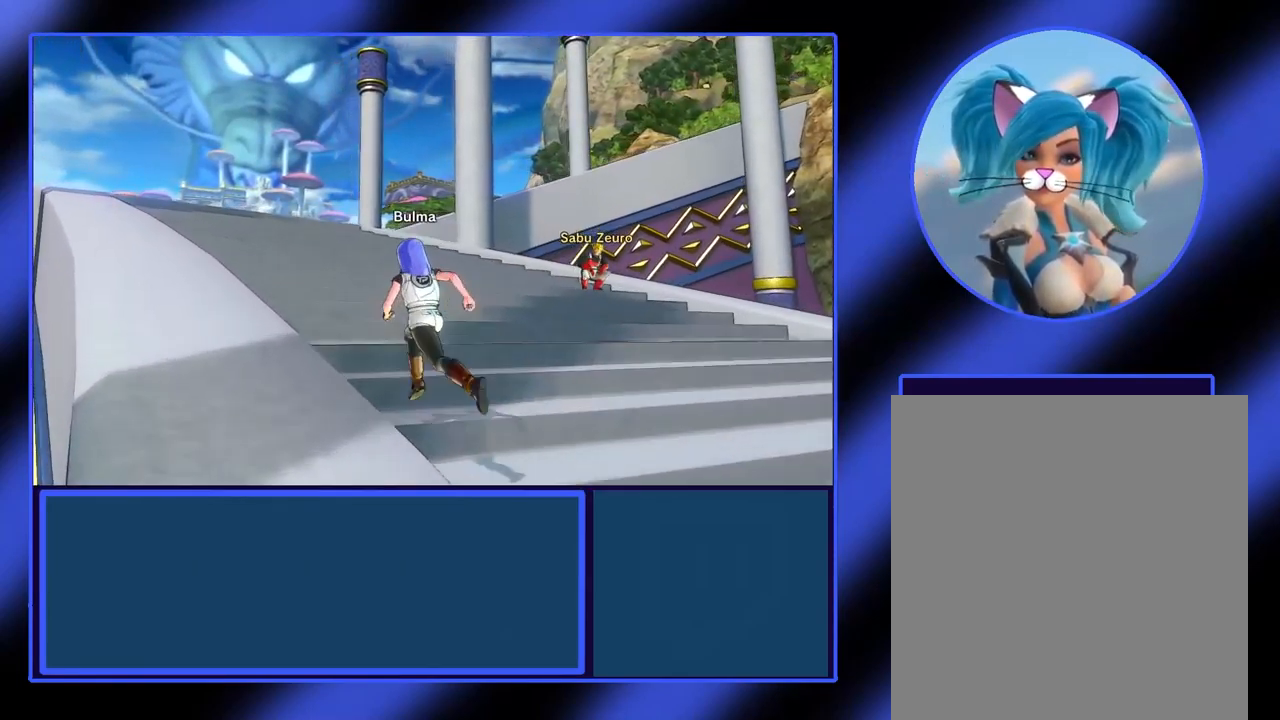
{"buttons": [], "left_stick": "up-left", "events": []}
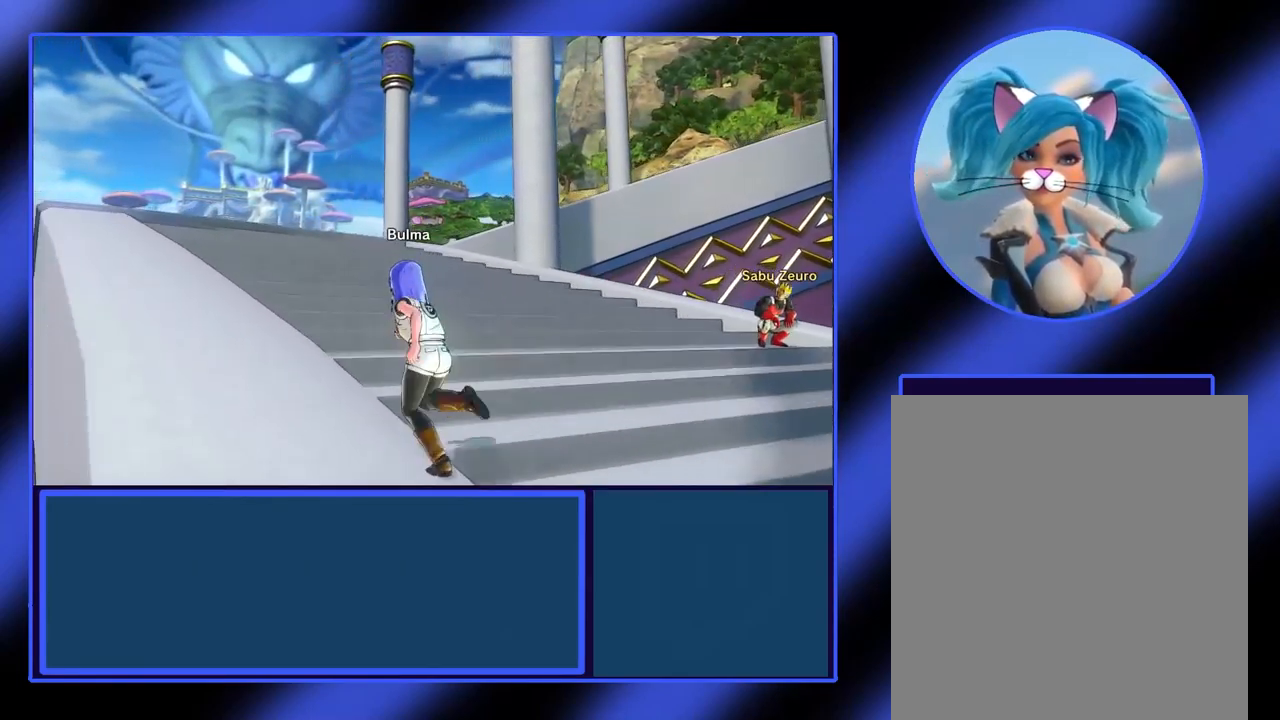
{"buttons": [], "left_stick": "up-left", "events": []}
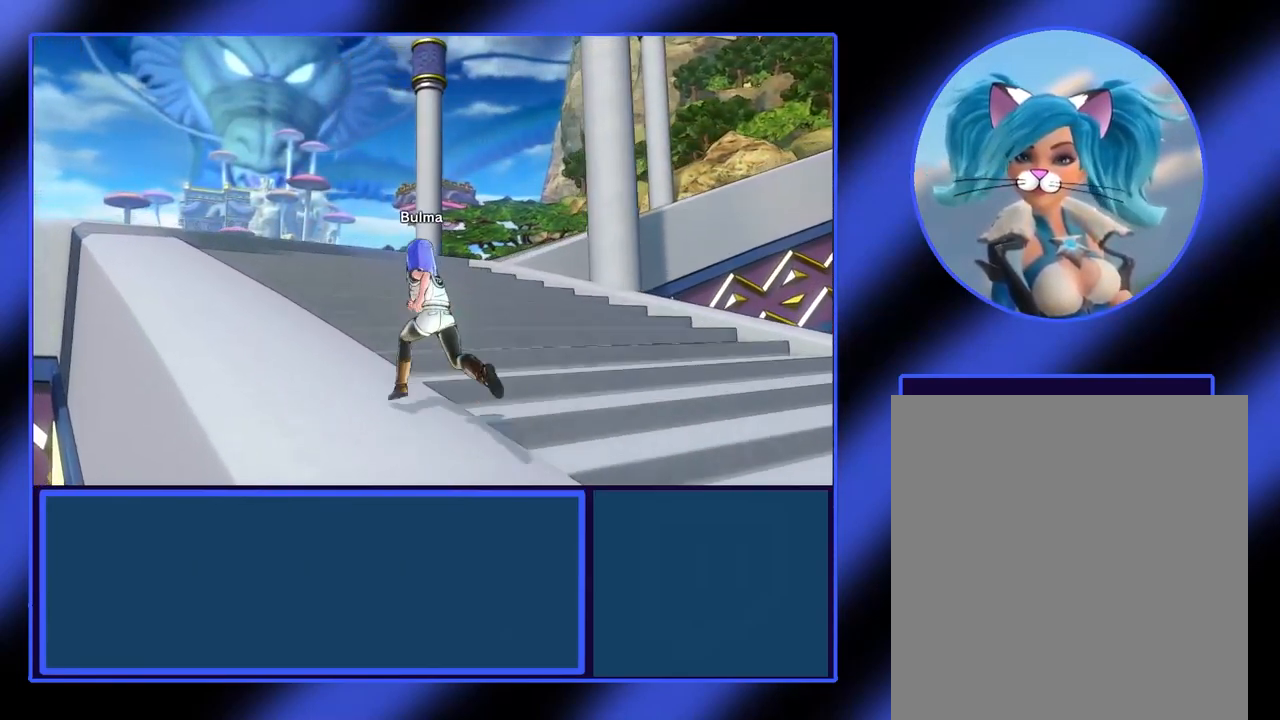
{"buttons": [], "left_stick": "up-left", "events": []}
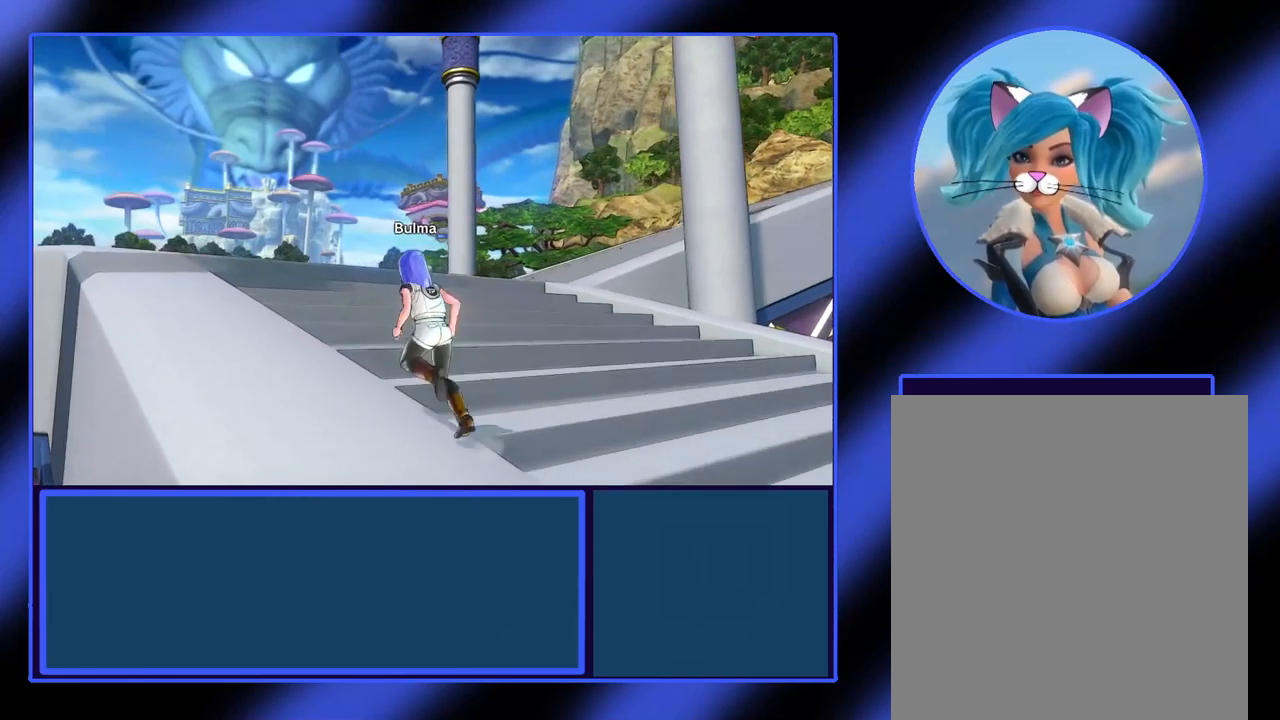
{"buttons": [], "left_stick": "up-left", "events": []}
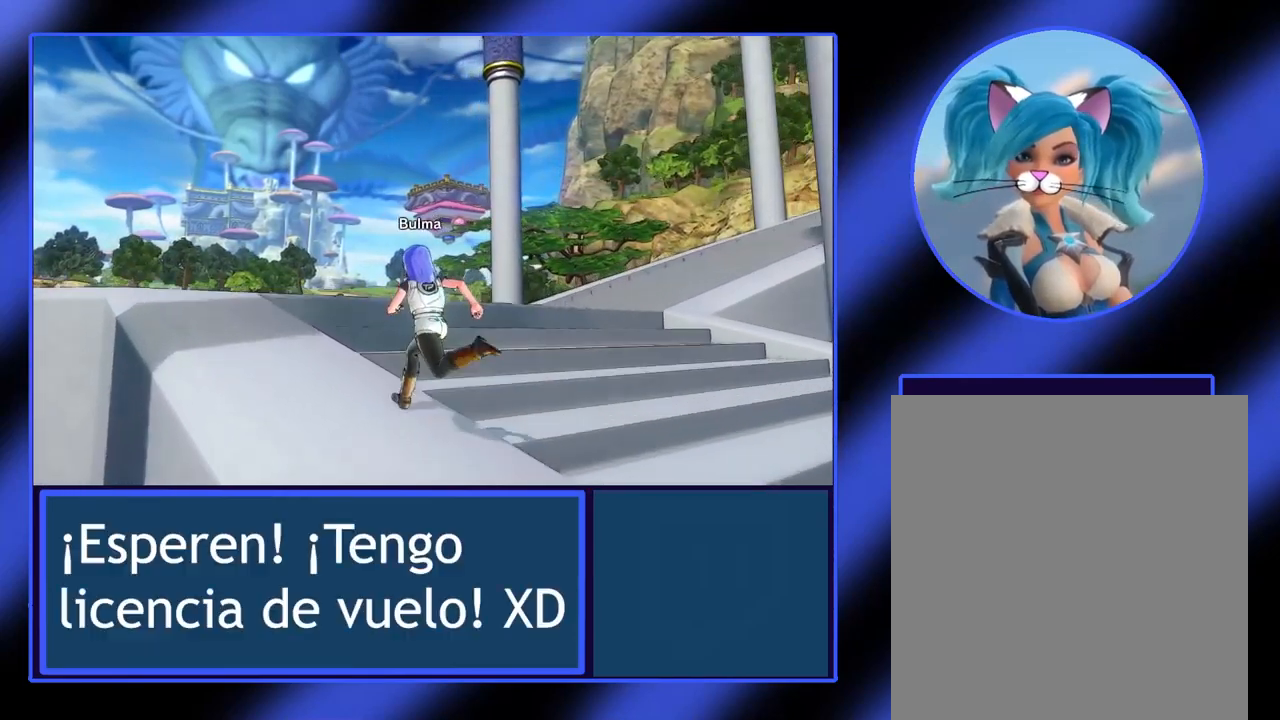
{"buttons": [], "left_stick": "up-left", "events": []}
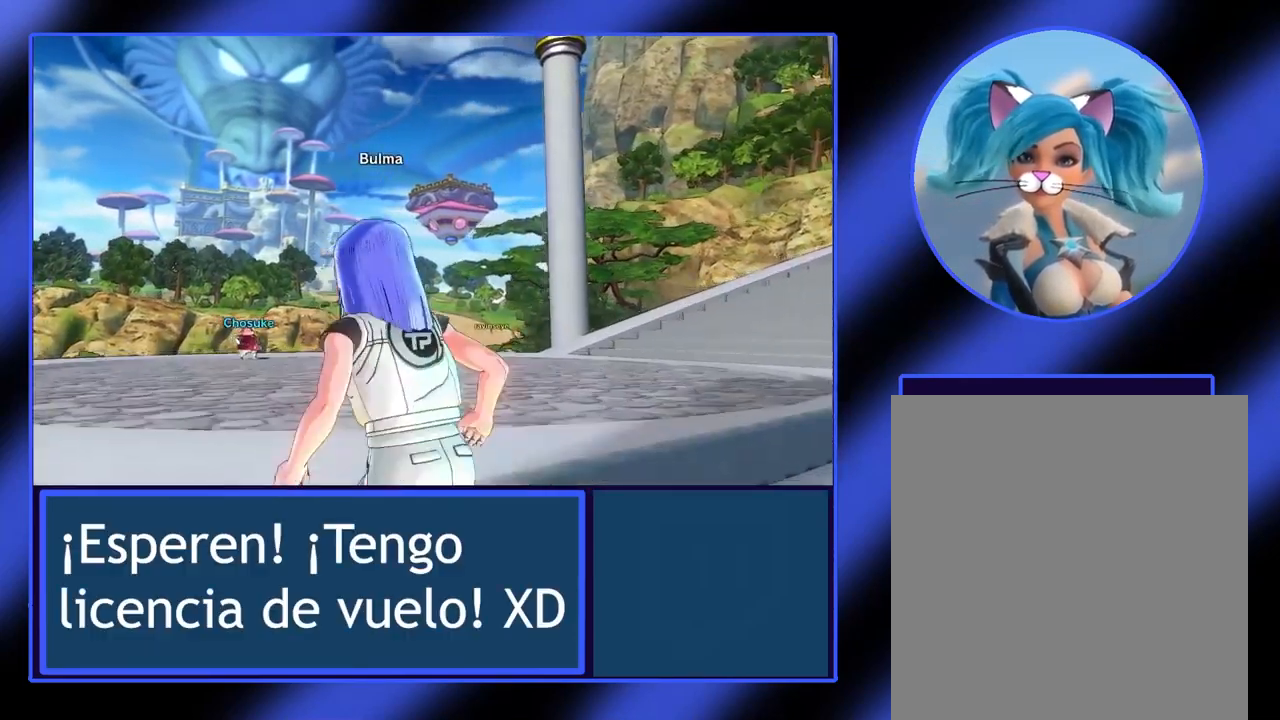
{"buttons": [], "left_stick": "up-left", "events": []}
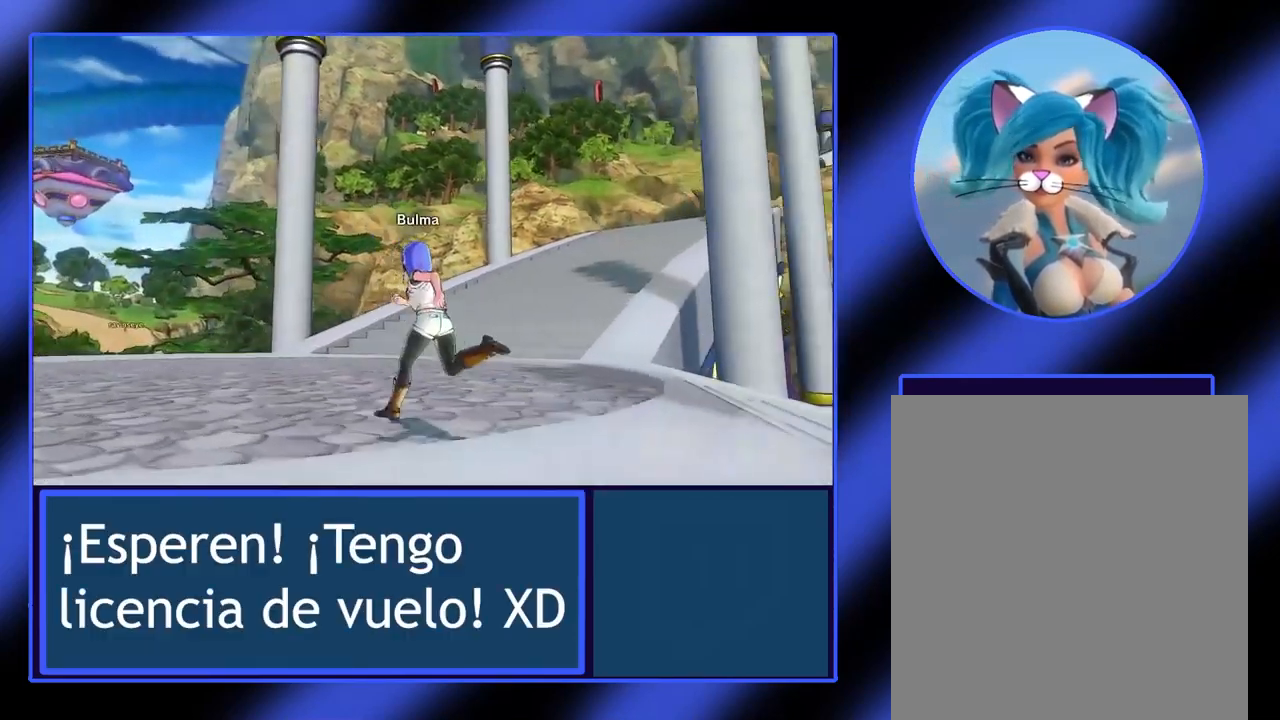
{"buttons": ["A"], "left_stick": "center", "events": [[233, "left_stick", "center"], [367, "A", "down"]]}
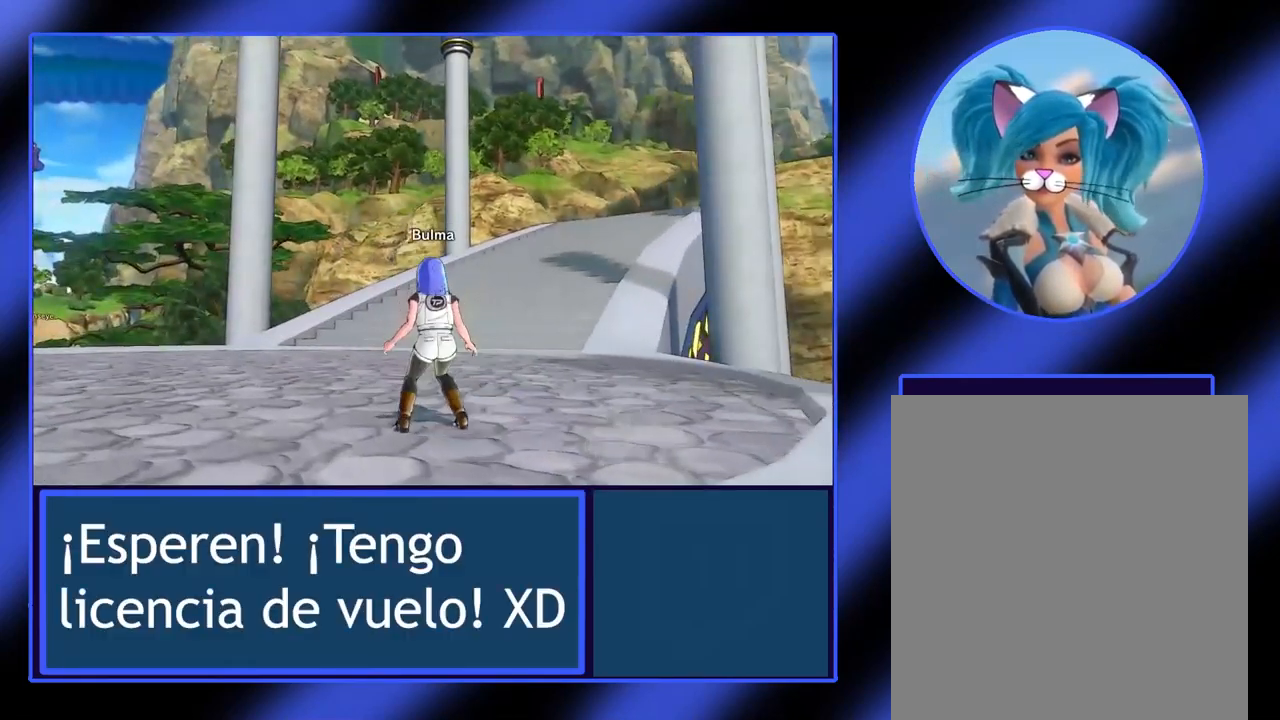
{"buttons": ["A"], "left_stick": "center", "events": [[100, "A", "up"], [200, "A", "down"]]}